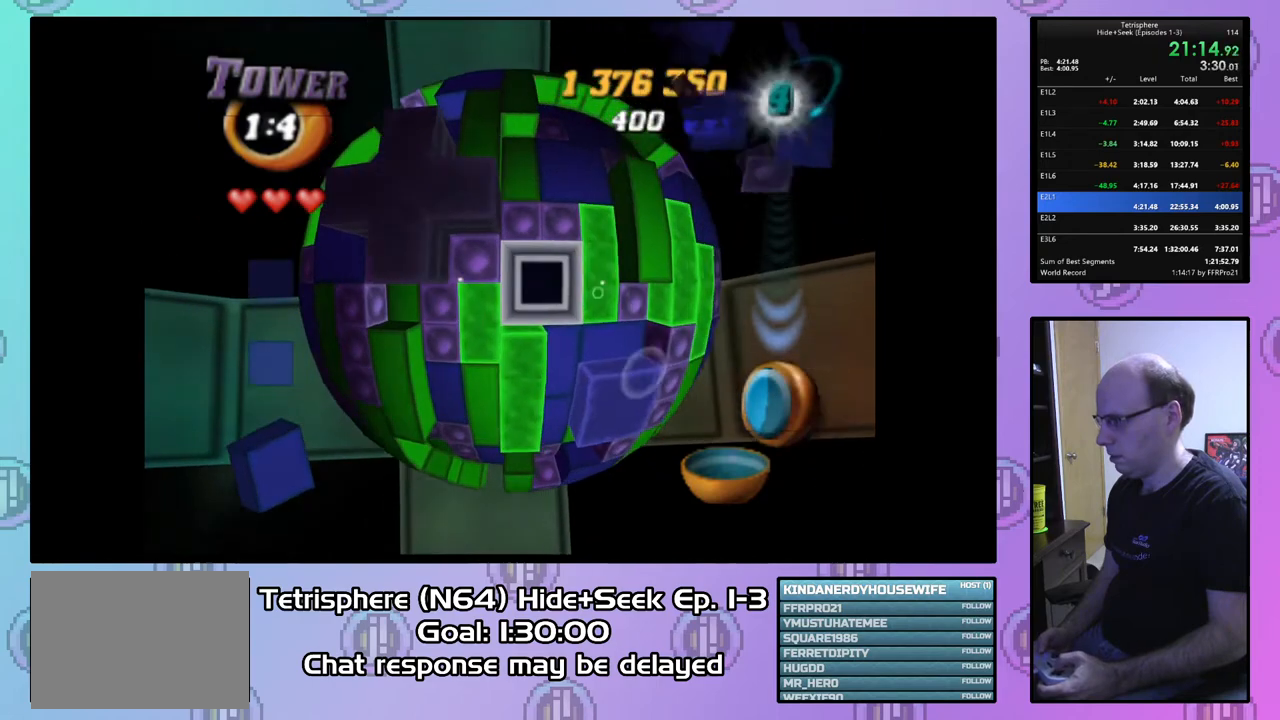
Gameplay with a controller (PlayStation layout); each line is a JSON object with the inputs held at the frame after it. "events" lists button and stick changes between this image and that frame as [ms after this image, input, new state], when the widget could be followed in between. Not read: left_stick.
{"buttons": [], "right_stick": "center", "events": [[100, "CIRCLE", "up"], [133, "DPAD_LEFT", "down"], [233, "DPAD_LEFT", "up"], [300, "DPAD_DOWN", "down"], [400, "DPAD_DOWN", "up"]]}
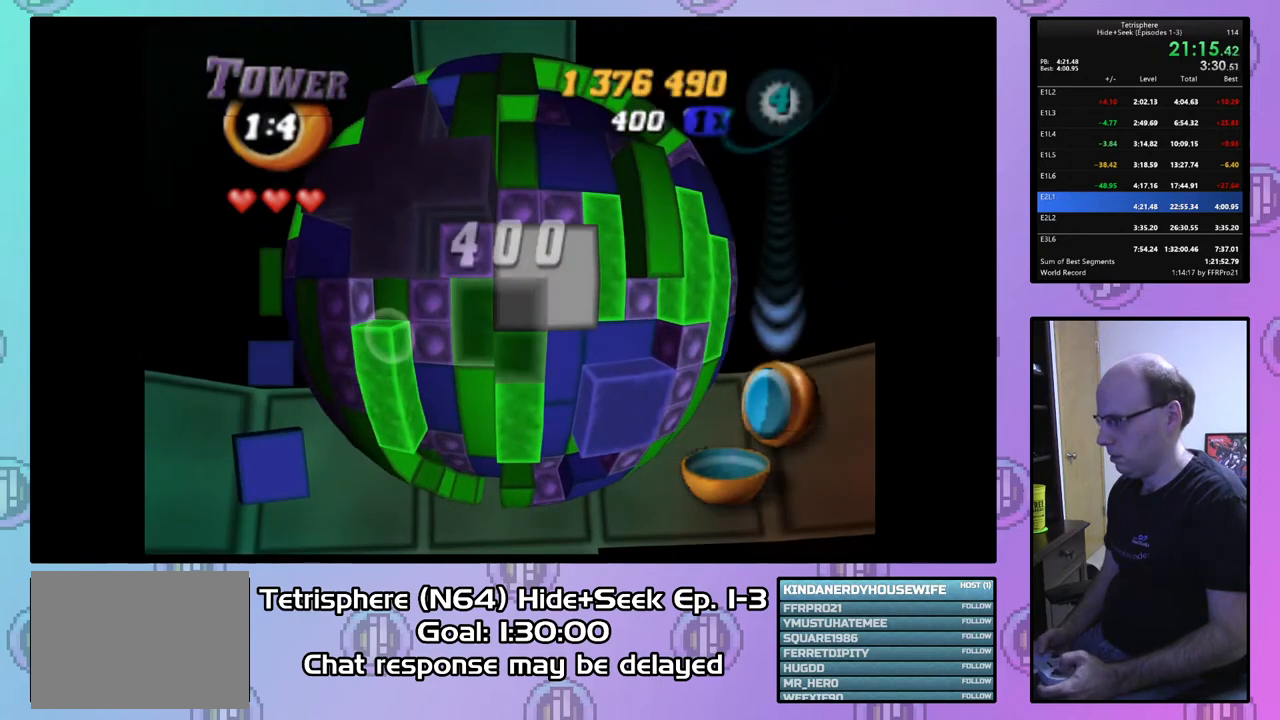
{"buttons": ["DPAD_LEFT"], "right_stick": "center", "events": [[200, "DPAD_LEFT", "down"], [300, "DPAD_LEFT", "up"], [367, "DPAD_LEFT", "down"]]}
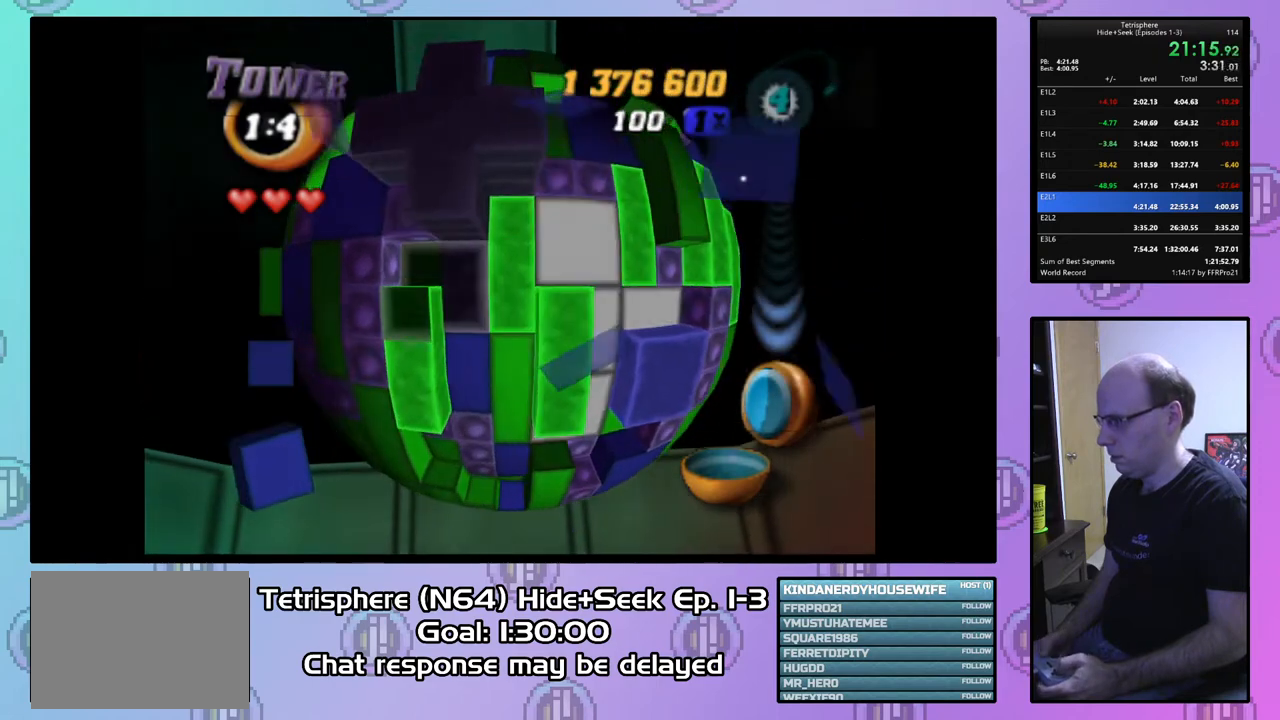
{"buttons": ["DPAD_UP"], "right_stick": "center", "events": [[233, "DPAD_LEFT", "up"], [367, "DPAD_UP", "down"], [433, "DPAD_UP", "up"], [500, "DPAD_UP", "down"]]}
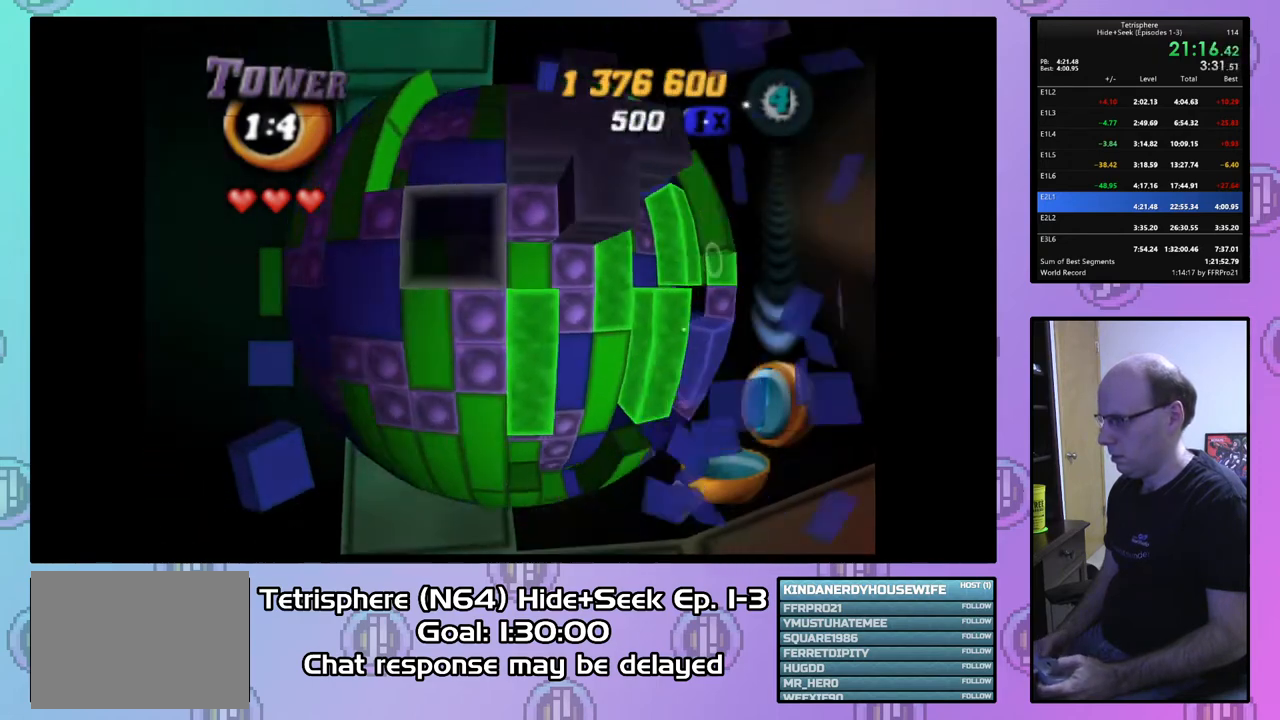
{"buttons": ["SQUARE", "DPAD_UP"], "right_stick": "center", "events": [[100, "DPAD_UP", "up"], [200, "SQUARE", "down"], [333, "DPAD_UP", "down"], [400, "DPAD_UP", "up"], [500, "DPAD_UP", "down"]]}
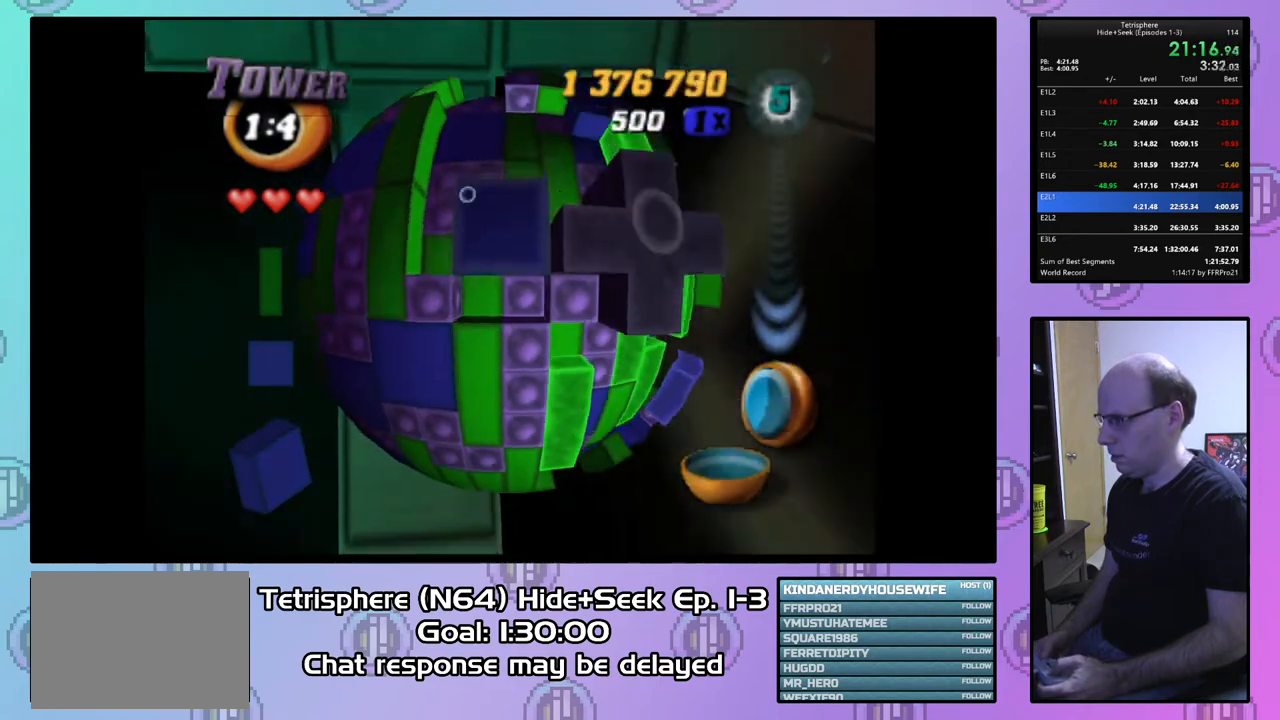
{"buttons": ["SQUARE", "DPAD_LEFT"], "right_stick": "center", "events": [[67, "DPAD_UP", "up"], [133, "DPAD_UP", "down"], [233, "DPAD_UP", "up"], [300, "DPAD_UP", "down"], [400, "DPAD_UP", "up"], [500, "DPAD_LEFT", "down"]]}
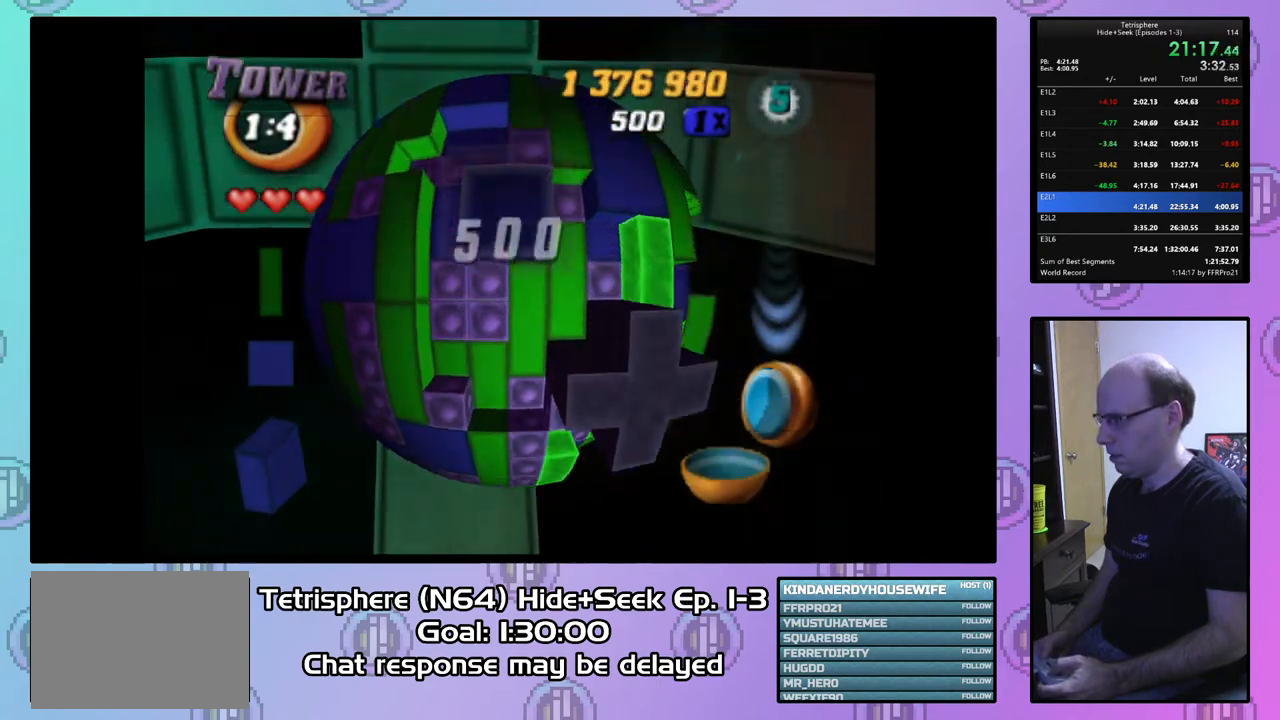
{"buttons": ["DPAD_RIGHT"], "right_stick": "center", "events": [[100, "DPAD_LEFT", "up"], [167, "SQUARE", "up"], [267, "CIRCLE", "down"], [333, "CIRCLE", "up"], [333, "DPAD_RIGHT", "down"], [433, "DPAD_RIGHT", "up"], [500, "DPAD_RIGHT", "down"]]}
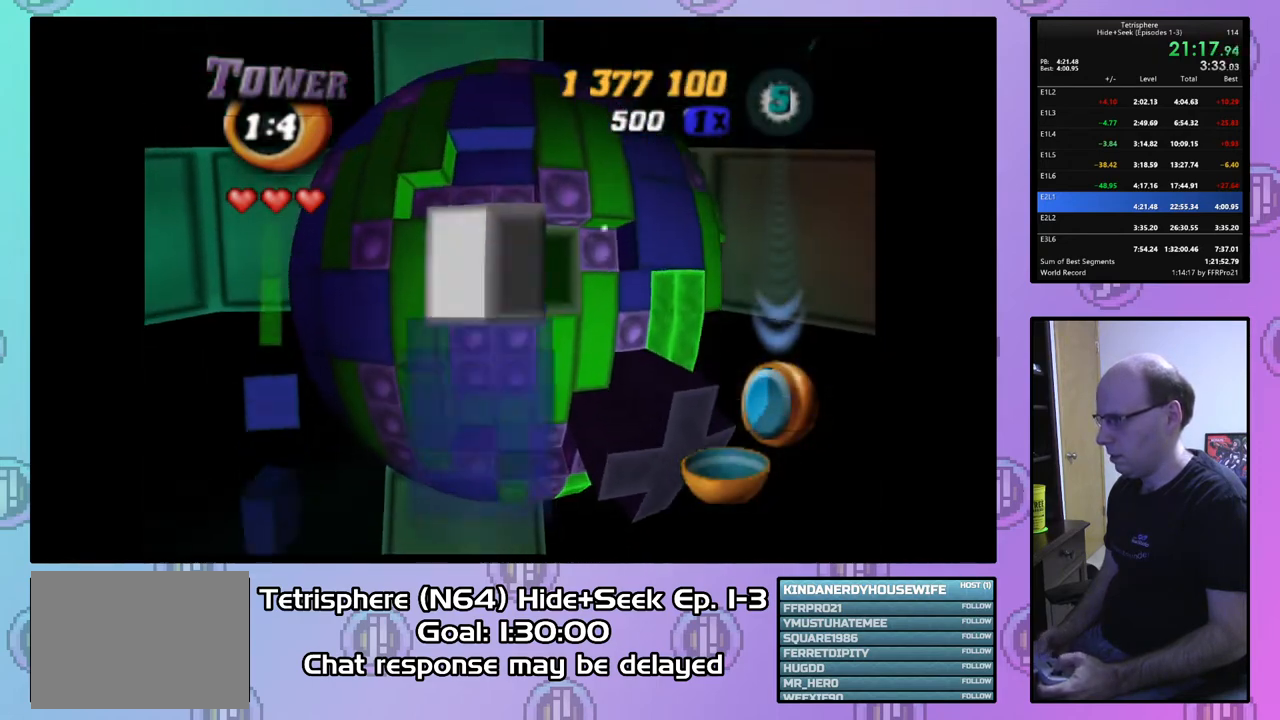
{"buttons": [], "right_stick": "center", "events": [[67, "DPAD_RIGHT", "up"], [167, "DPAD_RIGHT", "down"], [233, "DPAD_RIGHT", "up"], [300, "DPAD_RIGHT", "down"], [433, "DPAD_RIGHT", "up"]]}
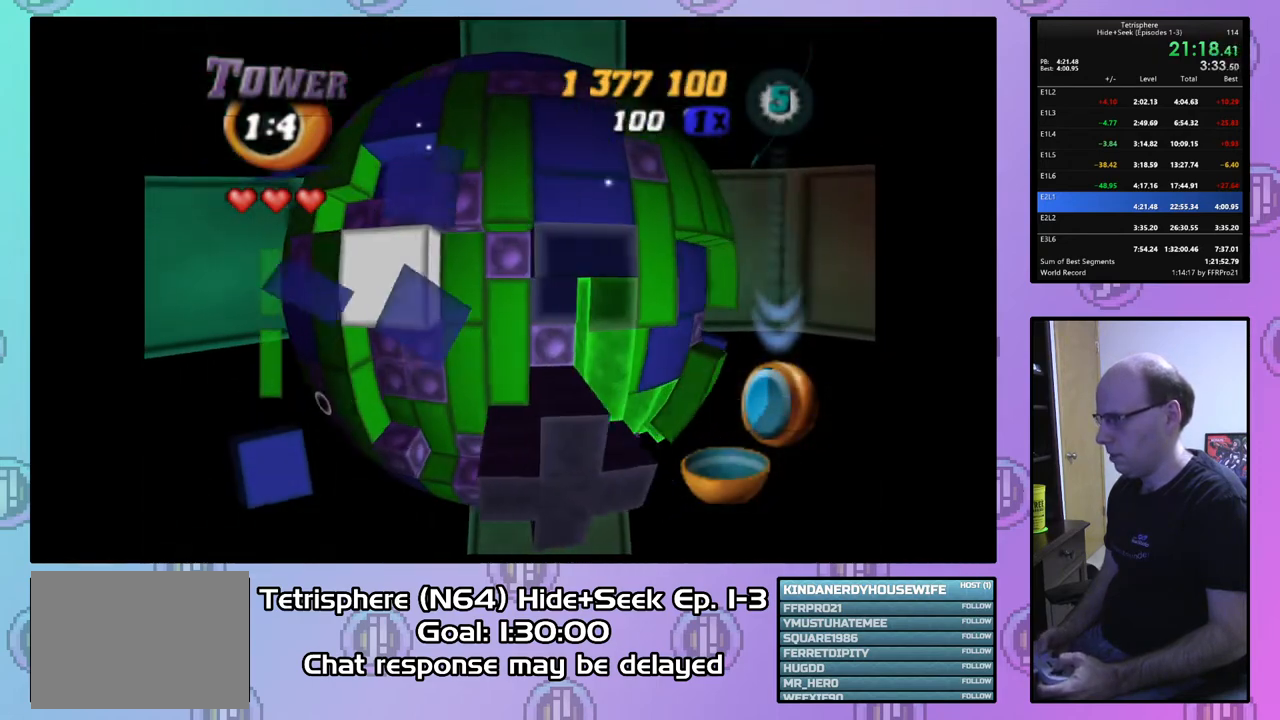
{"buttons": [], "right_stick": "center", "events": [[100, "DPAD_UP", "down"], [200, "DPAD_UP", "up"], [233, "CIRCLE", "down"], [333, "CIRCLE", "up"], [400, "DPAD_LEFT", "down"], [467, "DPAD_LEFT", "up"]]}
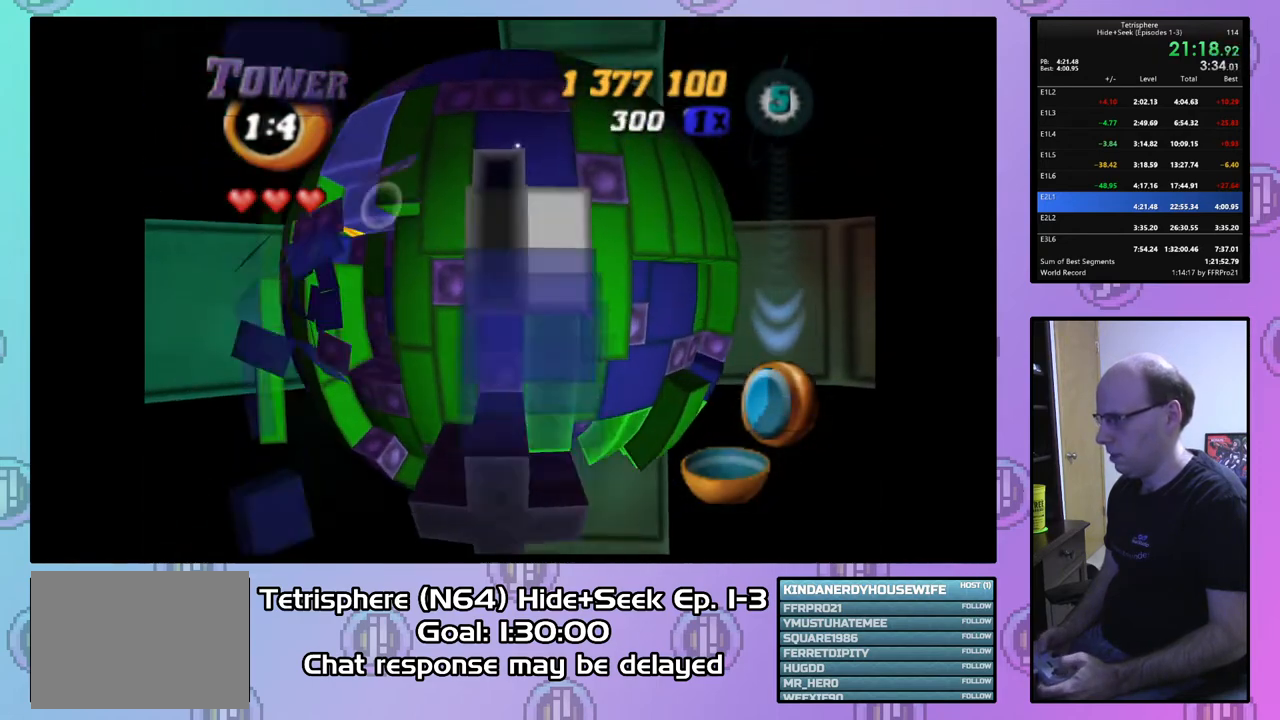
{"buttons": ["DPAD_DOWN"], "right_stick": "center", "events": [[133, "DPAD_DOWN", "down"], [233, "DPAD_DOWN", "up"], [300, "DPAD_DOWN", "down"], [367, "DPAD_DOWN", "up"], [467, "DPAD_DOWN", "down"]]}
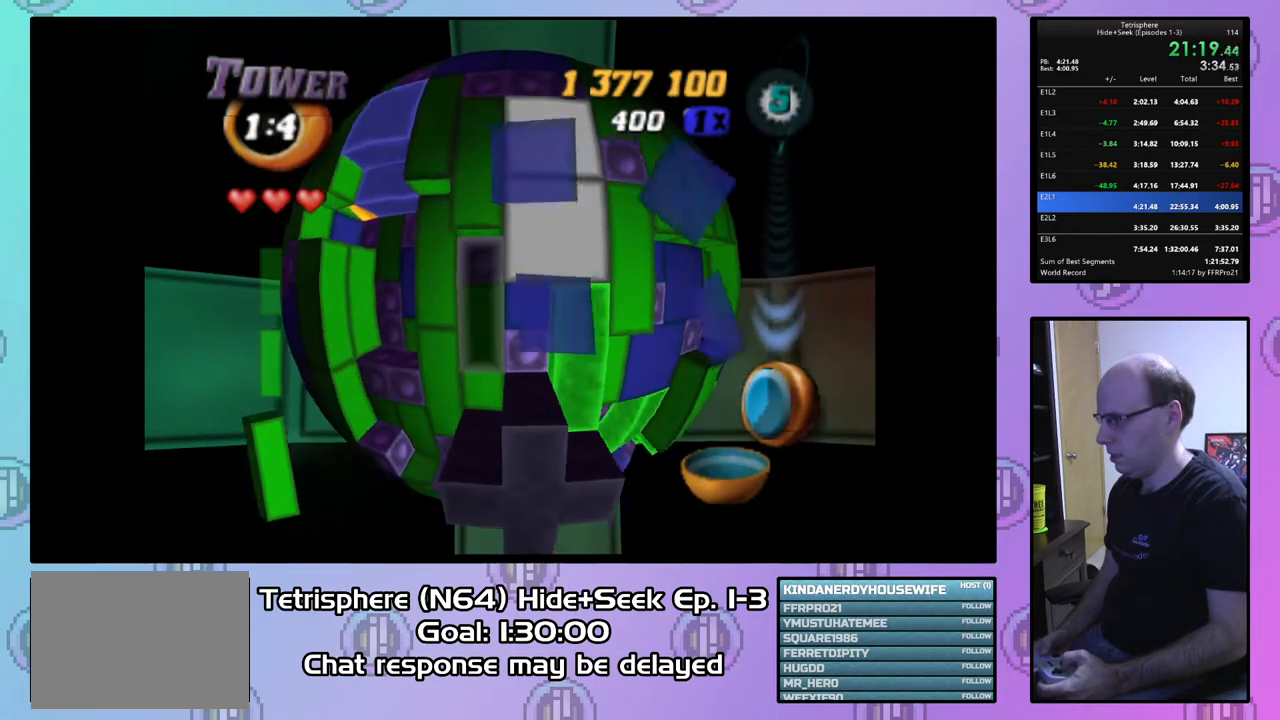
{"buttons": [], "right_stick": "center", "events": [[33, "DPAD_DOWN", "up"], [100, "SQUARE", "down"], [200, "DPAD_UP", "down"], [300, "DPAD_UP", "up"], [433, "SQUARE", "up"]]}
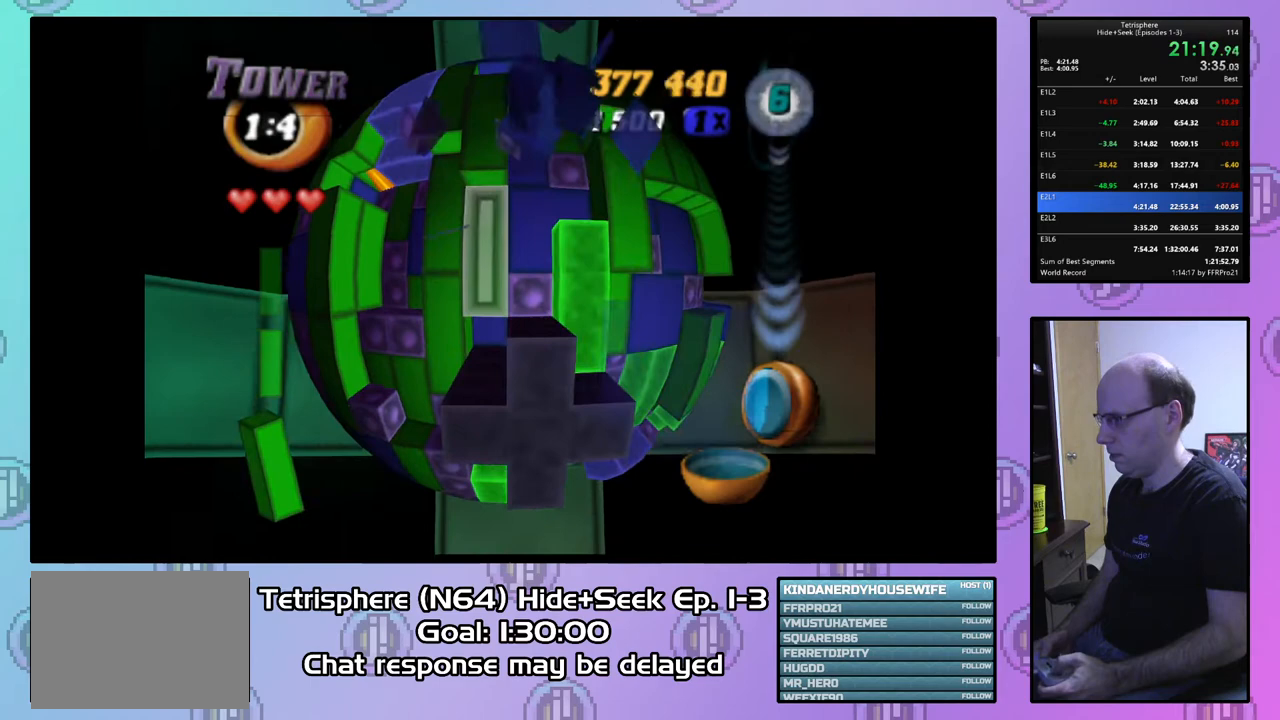
{"buttons": [], "right_stick": "center", "events": [[67, "CIRCLE", "down"], [167, "CIRCLE", "up"], [200, "DPAD_LEFT", "down"], [267, "DPAD_LEFT", "up"], [400, "DPAD_DOWN", "down"], [500, "DPAD_DOWN", "up"]]}
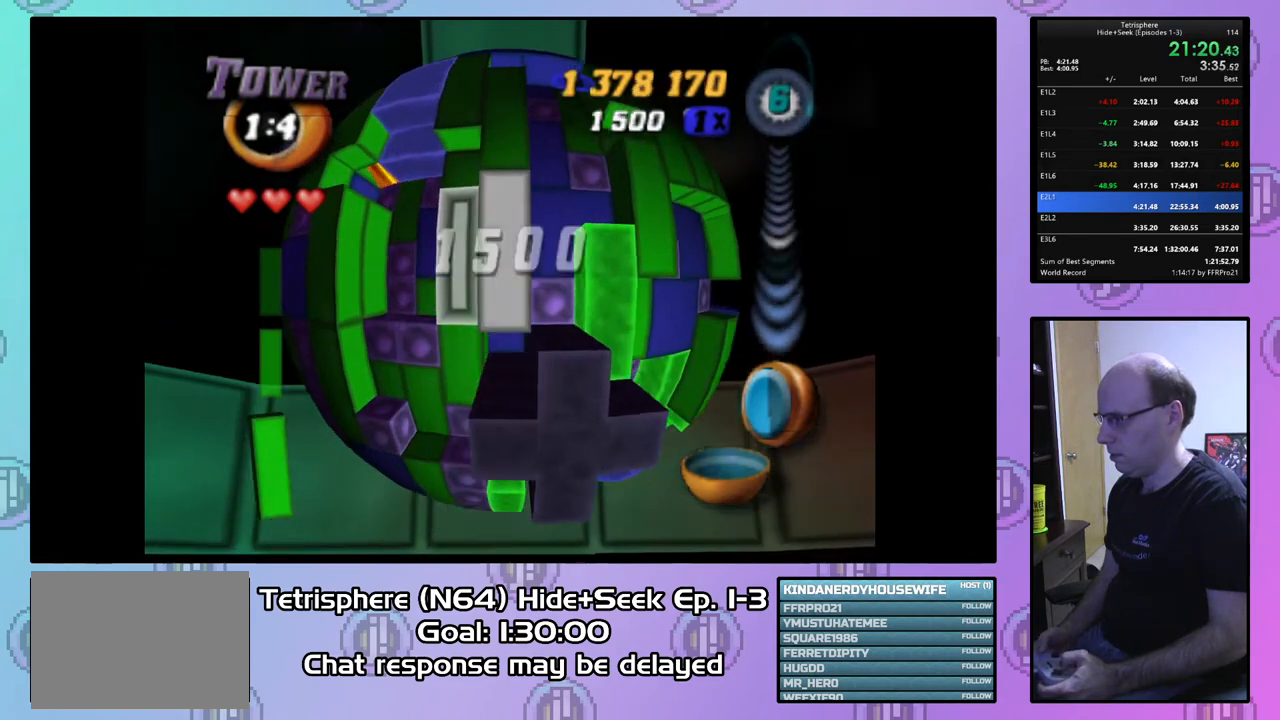
{"buttons": ["DPAD_UP"], "right_stick": "center", "events": [[67, "DPAD_DOWN", "down"], [133, "DPAD_DOWN", "up"], [267, "DPAD_UP", "down"], [367, "DPAD_UP", "up"], [433, "DPAD_UP", "down"]]}
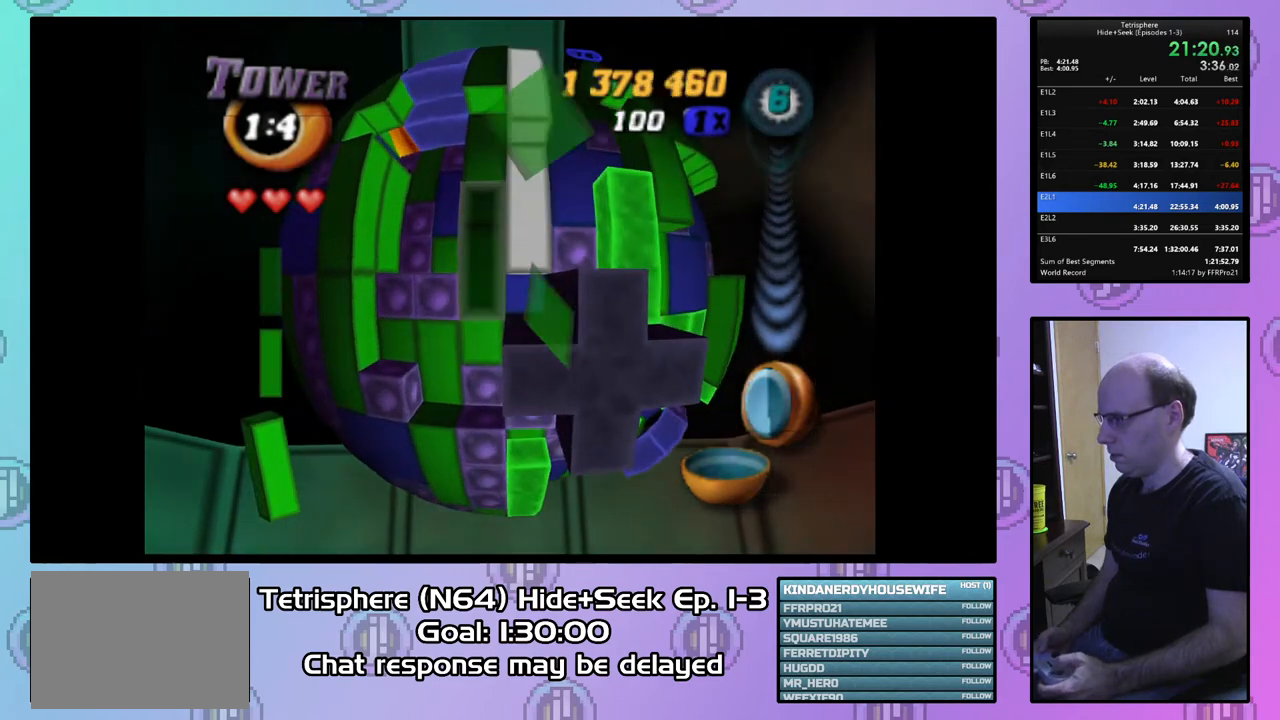
{"buttons": ["CIRCLE"], "right_stick": "center", "events": [[33, "DPAD_UP", "up"], [100, "DPAD_UP", "down"], [167, "DPAD_UP", "up"], [467, "CIRCLE", "down"]]}
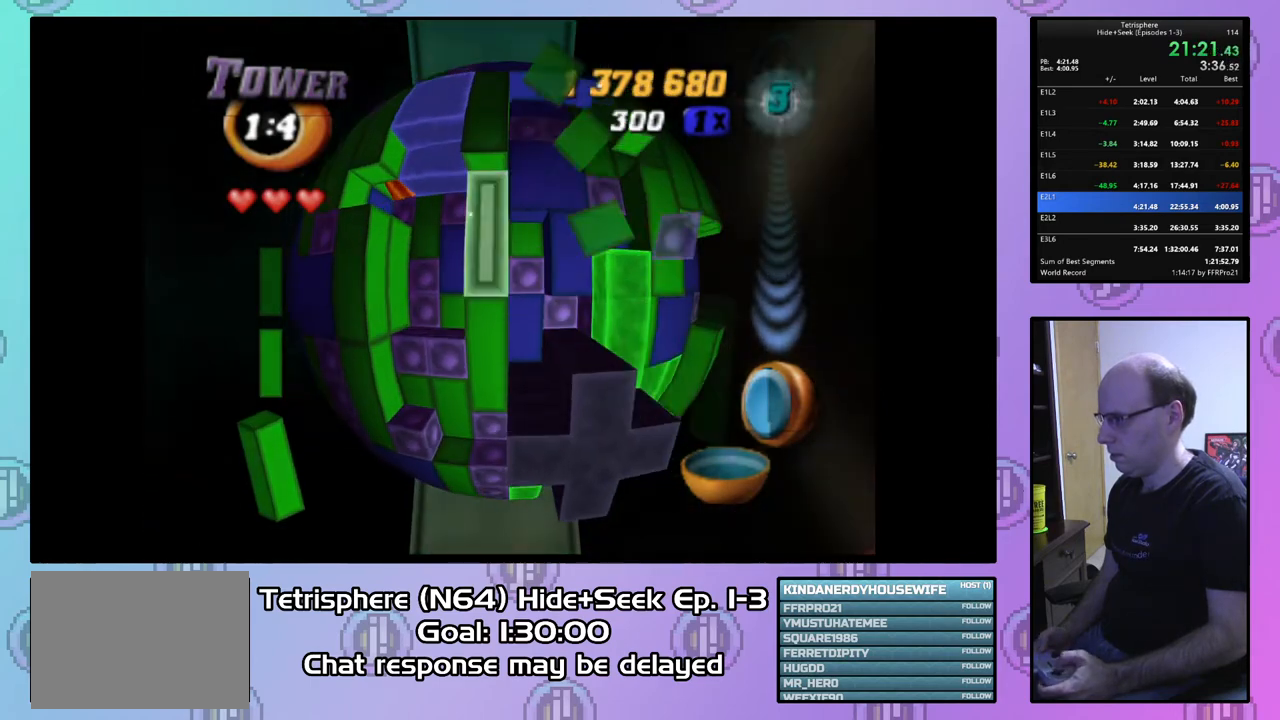
{"buttons": [], "right_stick": "center", "events": [[67, "CIRCLE", "up"], [67, "DPAD_RIGHT", "down"], [167, "DPAD_RIGHT", "up"], [233, "DPAD_RIGHT", "down"], [333, "DPAD_RIGHT", "up"], [400, "DPAD_RIGHT", "down"], [500, "DPAD_RIGHT", "up"]]}
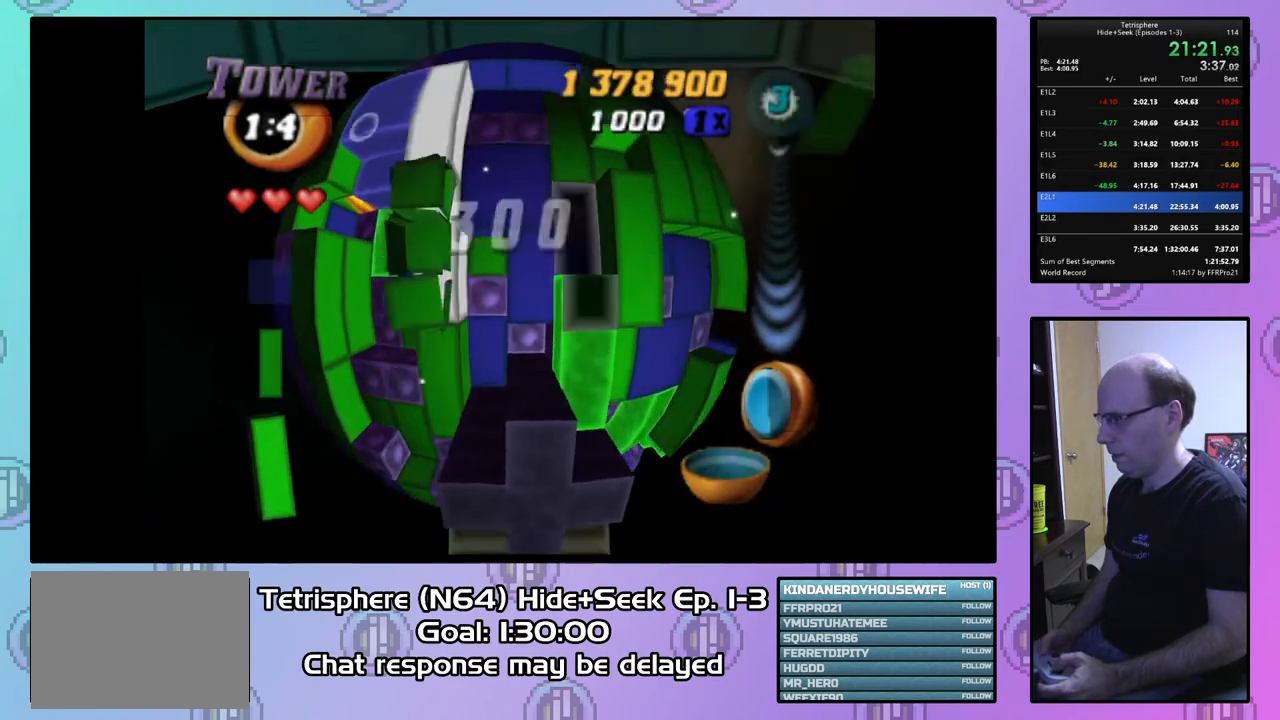
{"buttons": ["SQUARE", "DPAD_UP"], "right_stick": "center", "events": [[67, "DPAD_DOWN", "down"], [167, "DPAD_DOWN", "up"], [233, "DPAD_DOWN", "down"], [333, "DPAD_DOWN", "up"], [333, "SQUARE", "down"], [467, "DPAD_UP", "down"]]}
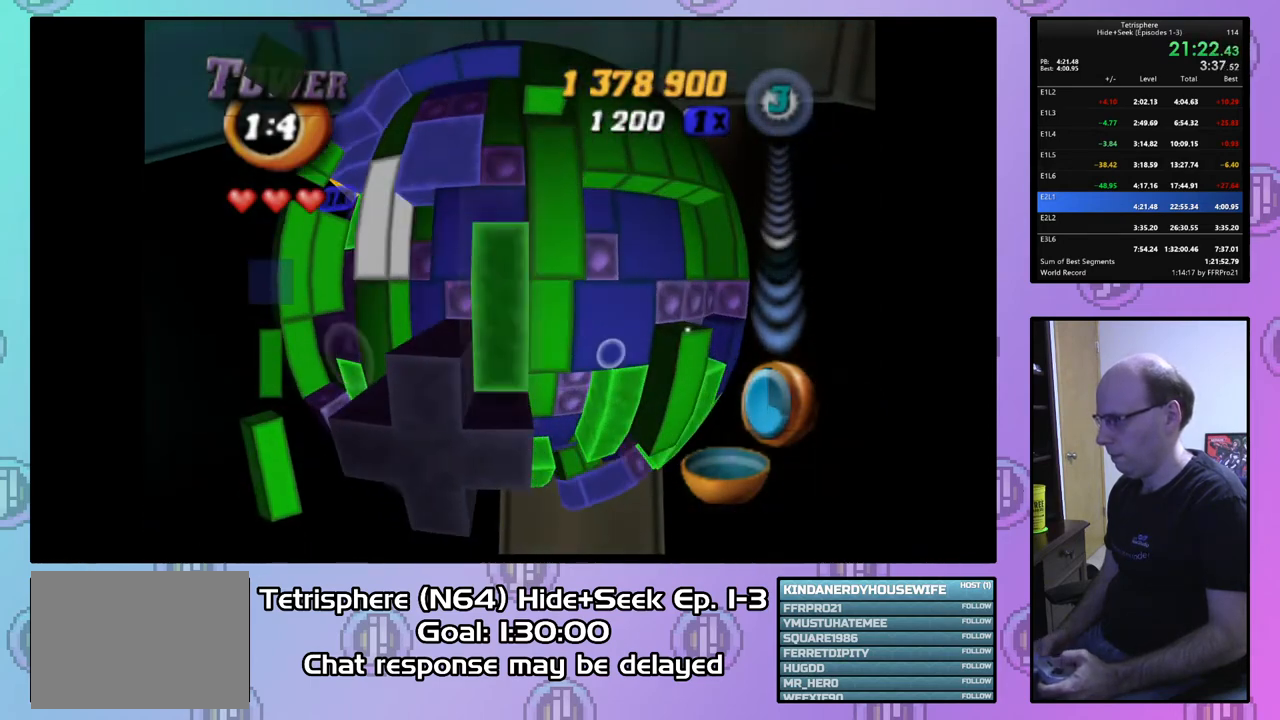
{"buttons": ["DPAD_RIGHT"], "right_stick": "center", "events": [[33, "DPAD_UP", "up"], [100, "DPAD_UP", "down"], [200, "DPAD_UP", "up"], [333, "SQUARE", "up"], [433, "DPAD_RIGHT", "down"]]}
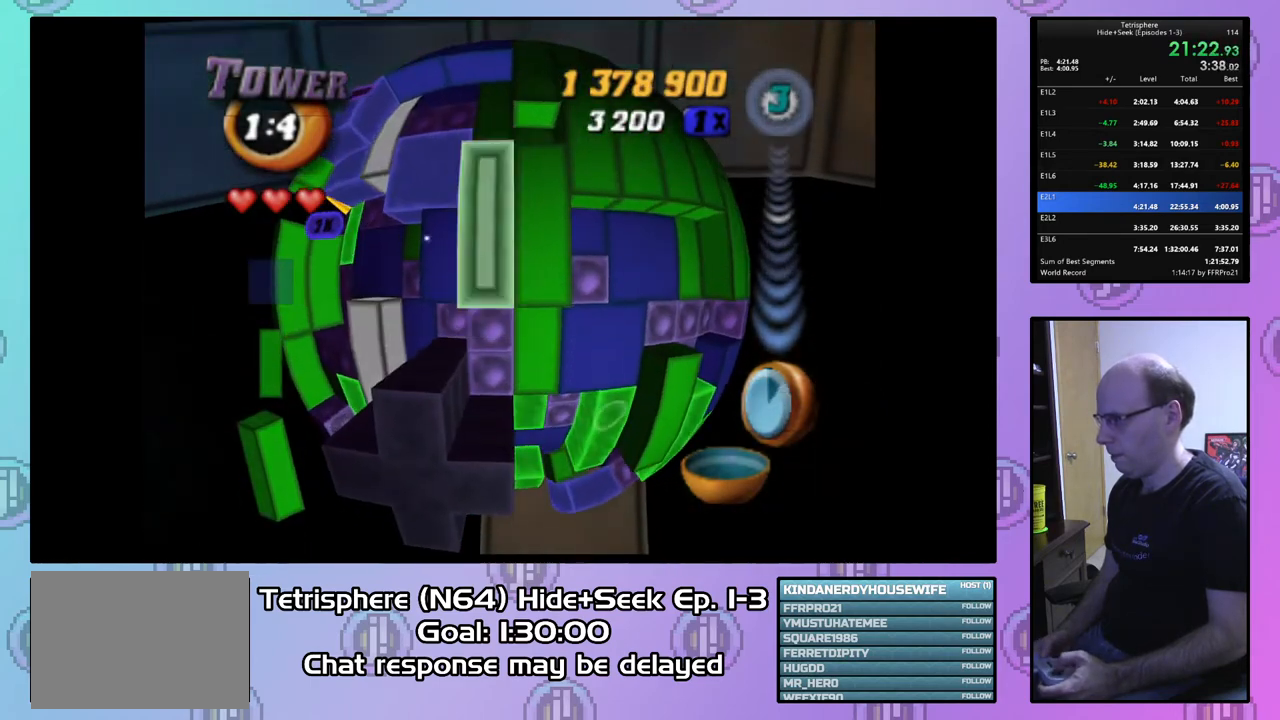
{"buttons": [], "right_stick": "center", "events": [[67, "CIRCLE", "down"], [67, "DPAD_RIGHT", "up"], [200, "CIRCLE", "up"], [267, "DPAD_DOWN", "down"], [333, "DPAD_DOWN", "up"], [433, "DPAD_DOWN", "down"], [500, "DPAD_DOWN", "up"]]}
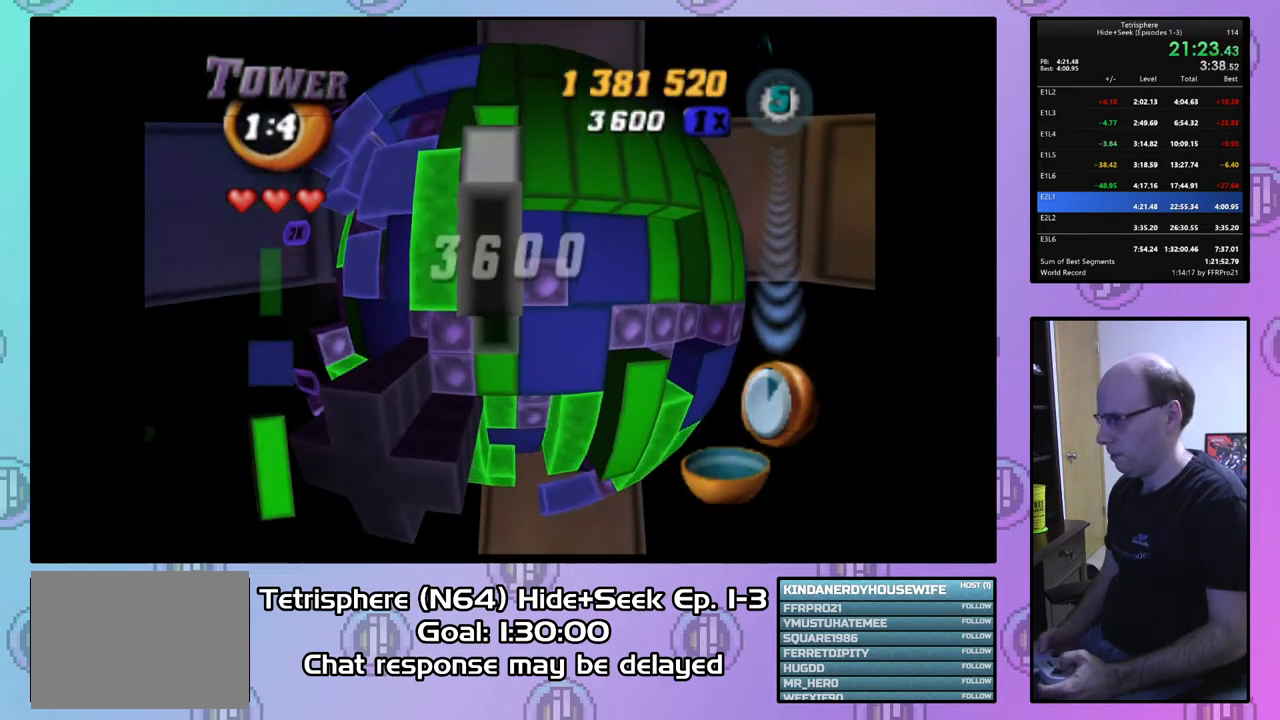
{"buttons": ["SQUARE", "DPAD_DOWN"], "right_stick": "center", "events": [[167, "SQUARE", "down"], [300, "DPAD_DOWN", "down"], [367, "DPAD_DOWN", "up"], [433, "DPAD_DOWN", "down"]]}
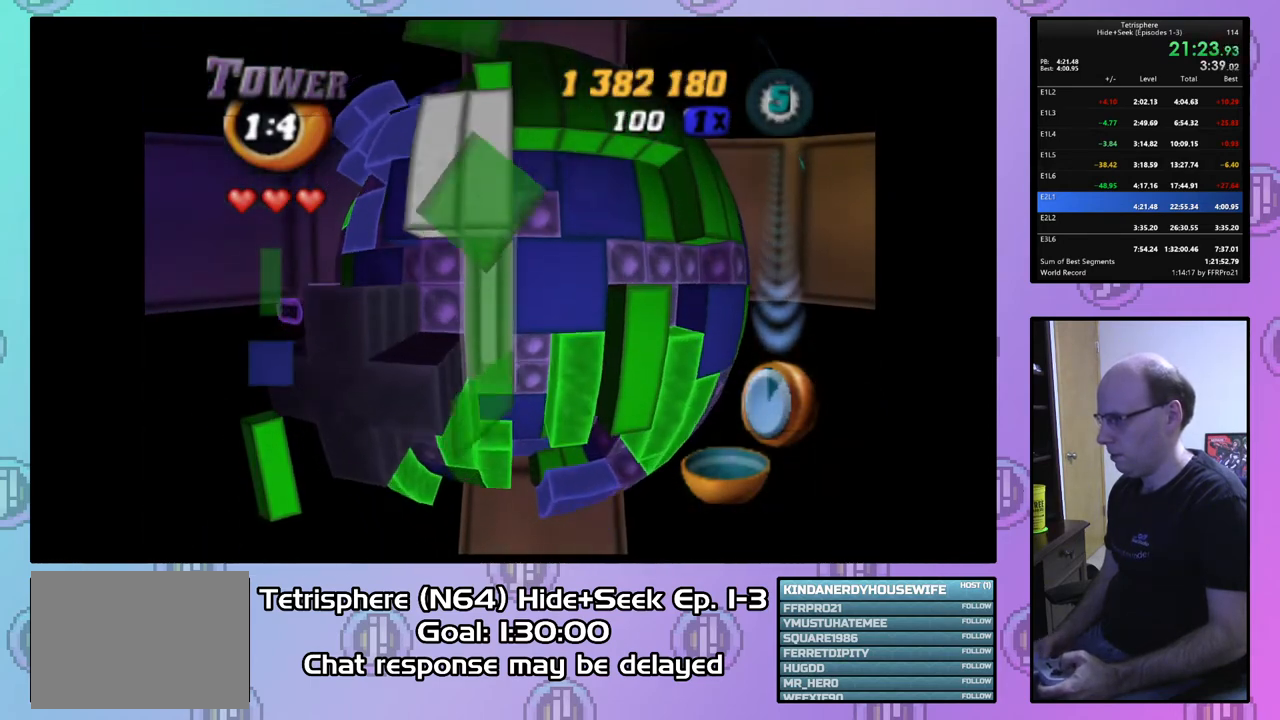
{"buttons": ["SQUARE"], "right_stick": "center", "events": [[33, "DPAD_DOWN", "up"], [100, "DPAD_DOWN", "down"], [200, "DPAD_DOWN", "up"]]}
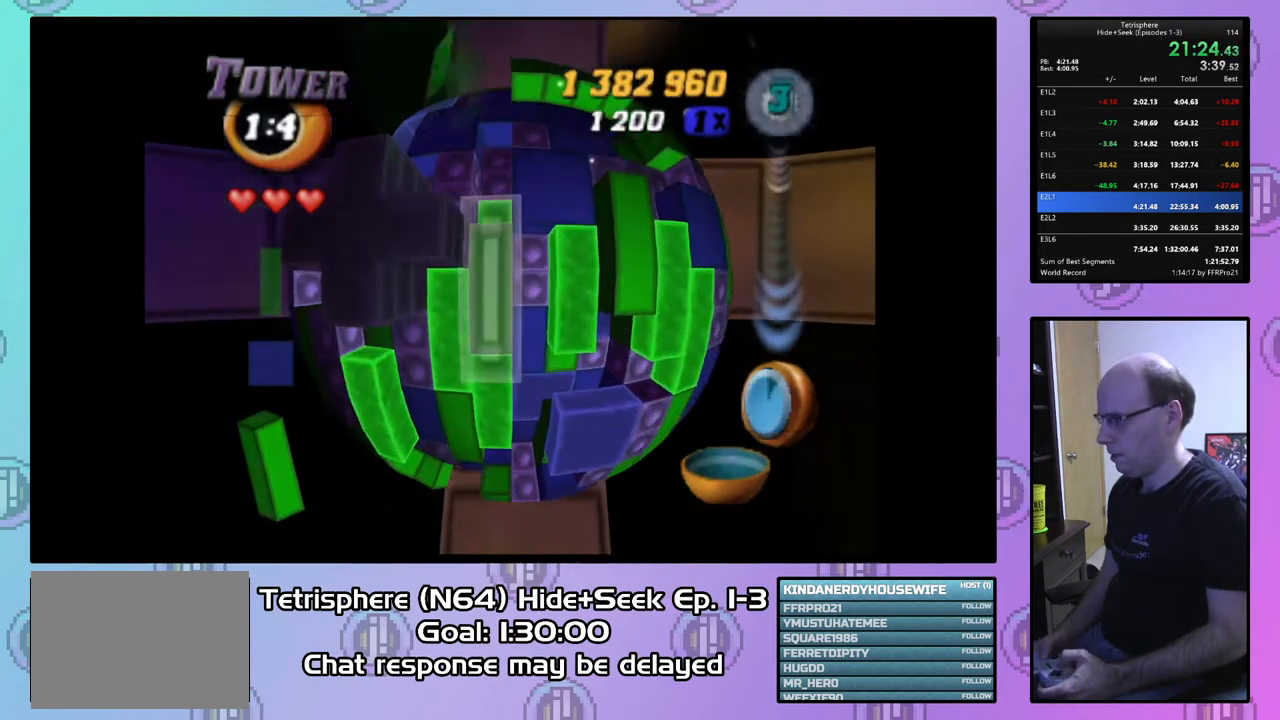
{"buttons": ["CIRCLE"], "right_stick": "center", "events": [[167, "DPAD_UP", "down"], [267, "DPAD_UP", "up"], [400, "SQUARE", "up"], [500, "CIRCLE", "down"]]}
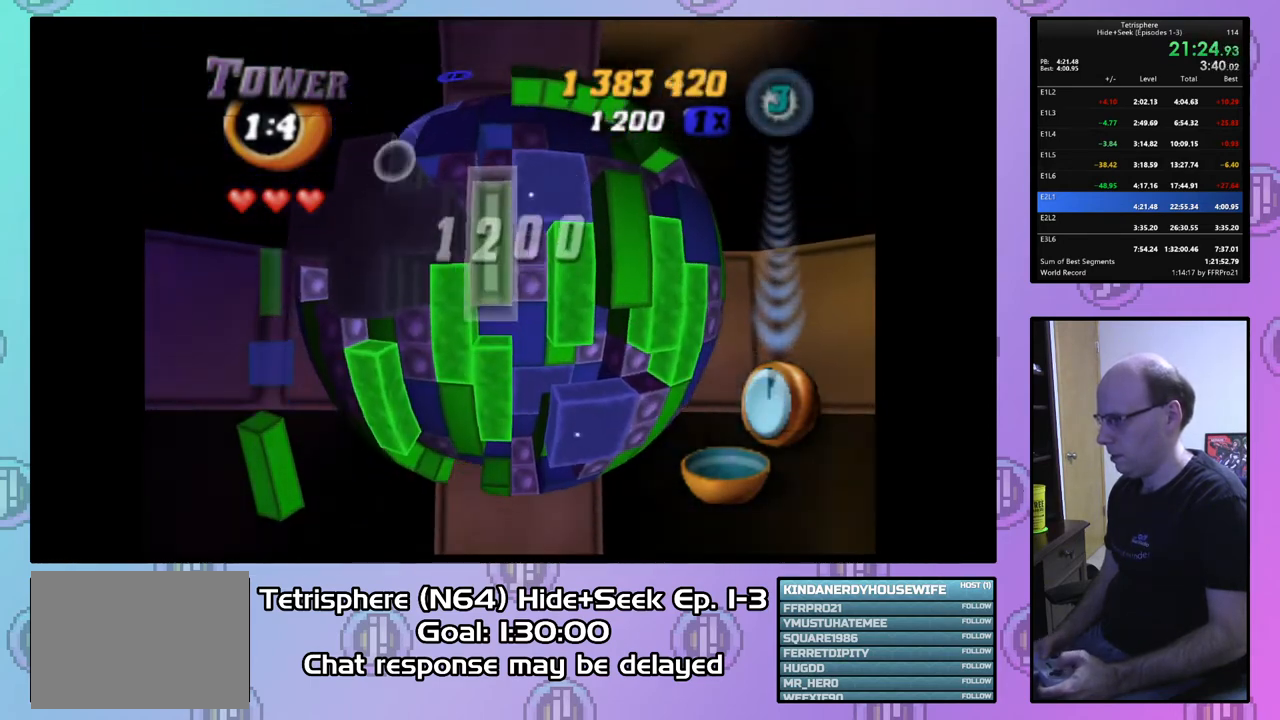
{"buttons": ["DPAD_RIGHT"], "right_stick": "center", "events": [[133, "CIRCLE", "up"], [133, "DPAD_DOWN", "down"], [233, "DPAD_DOWN", "up"], [300, "DPAD_DOWN", "down"], [367, "DPAD_DOWN", "up"], [500, "DPAD_RIGHT", "down"]]}
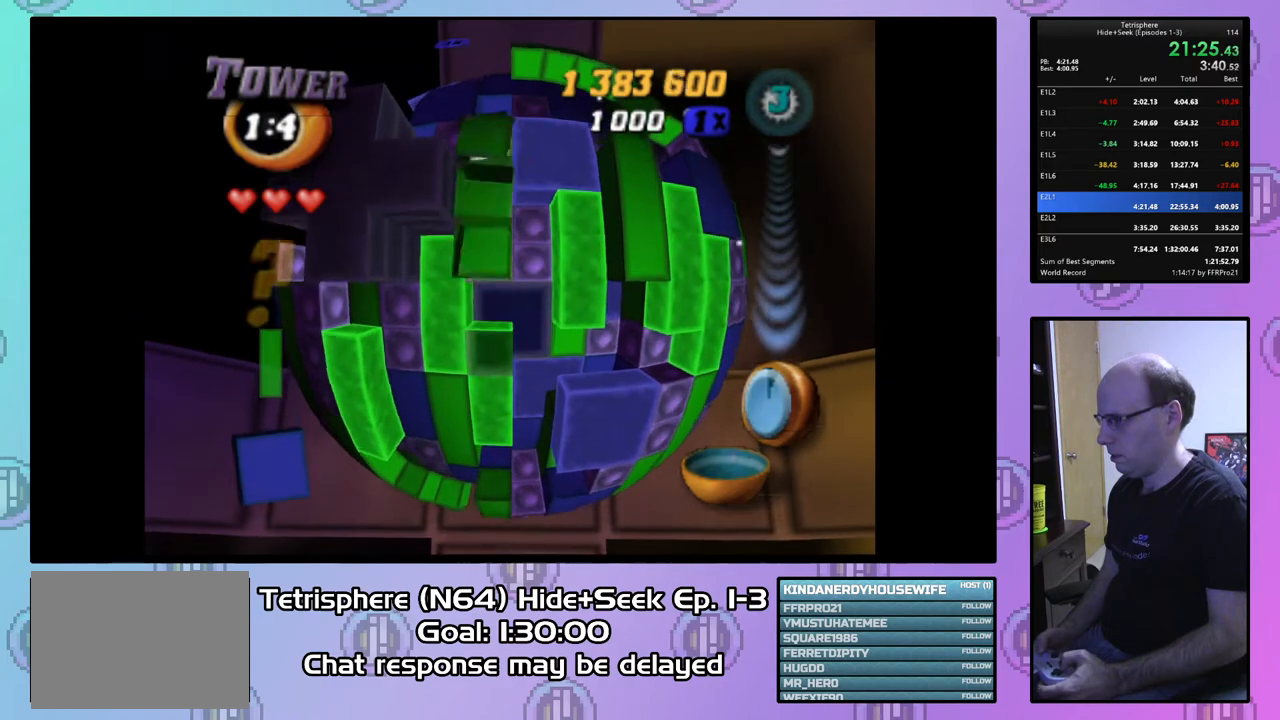
{"buttons": [], "right_stick": "center", "events": [[100, "DPAD_RIGHT", "up"], [200, "DPAD_UP", "down"], [300, "DPAD_UP", "up"], [367, "DPAD_UP", "down"], [467, "DPAD_UP", "up"]]}
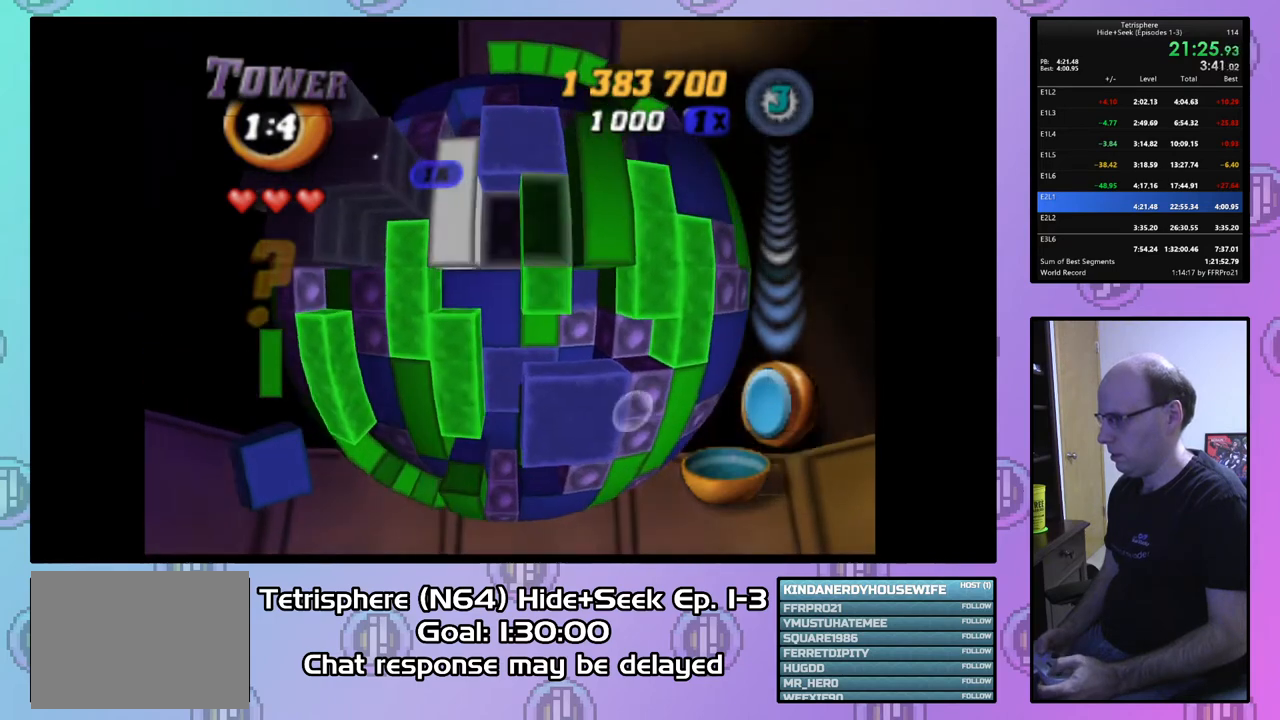
{"buttons": ["SQUARE", "DPAD_LEFT"], "right_stick": "center", "events": [[67, "DPAD_UP", "down"], [133, "DPAD_UP", "up"], [233, "DPAD_UP", "down"], [333, "DPAD_UP", "up"], [333, "SQUARE", "down"], [467, "DPAD_LEFT", "down"]]}
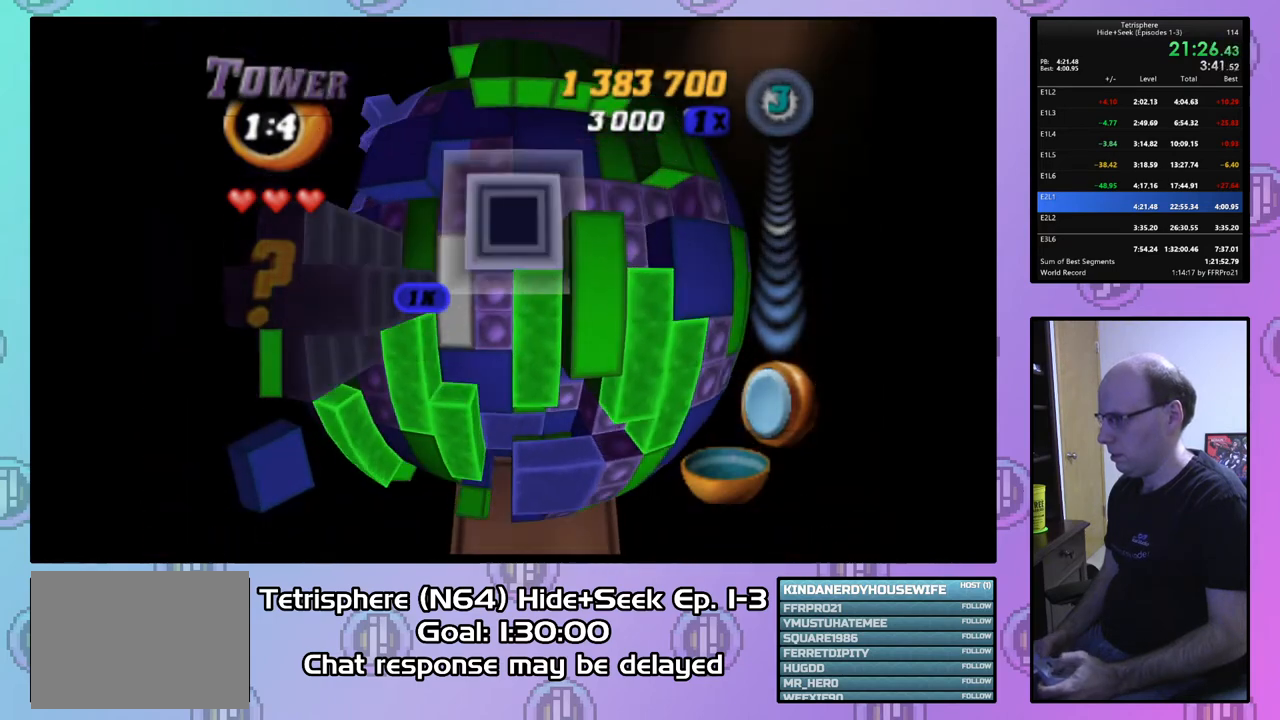
{"buttons": ["SQUARE", "DPAD_DOWN"], "right_stick": "center", "events": [[67, "DPAD_LEFT", "up"], [200, "DPAD_UP", "down"], [300, "DPAD_UP", "up"], [433, "DPAD_DOWN", "down"]]}
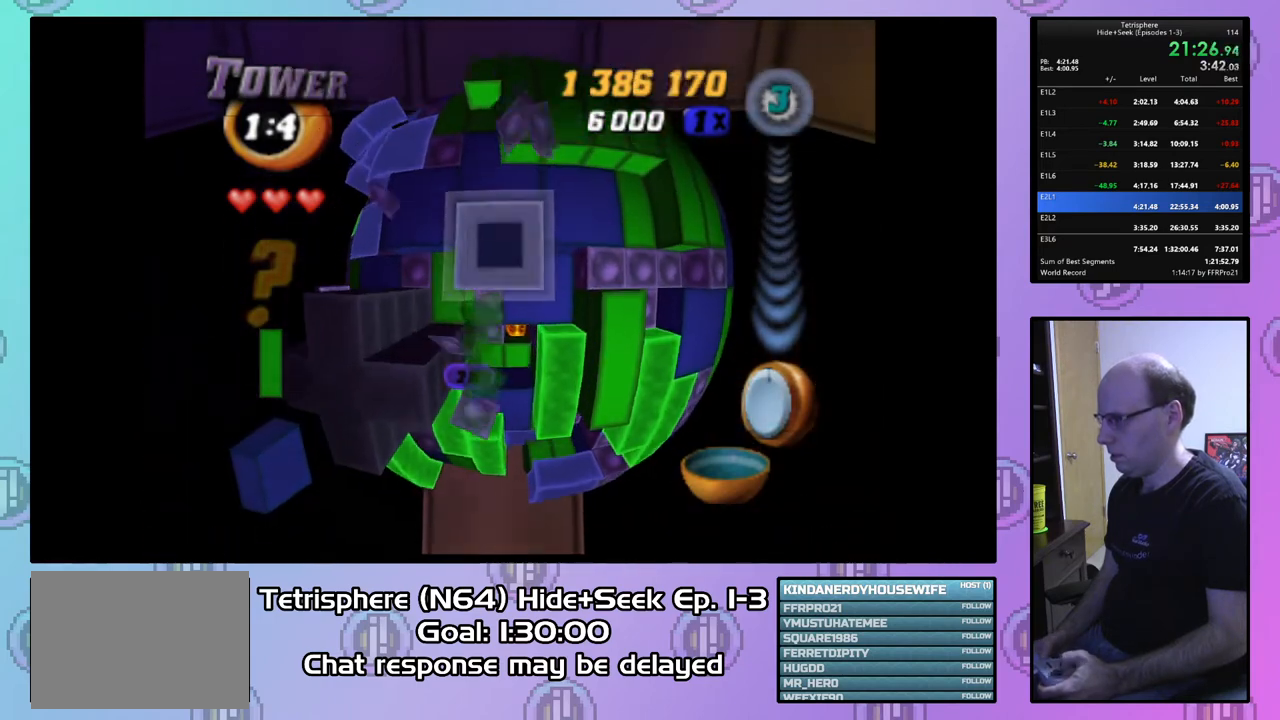
{"buttons": ["DPAD_UP"], "right_stick": "center", "events": [[33, "DPAD_DOWN", "up"], [133, "SQUARE", "up"], [167, "DPAD_UP", "down"], [267, "DPAD_UP", "up"], [333, "DPAD_UP", "down"], [433, "DPAD_UP", "up"], [500, "DPAD_UP", "down"]]}
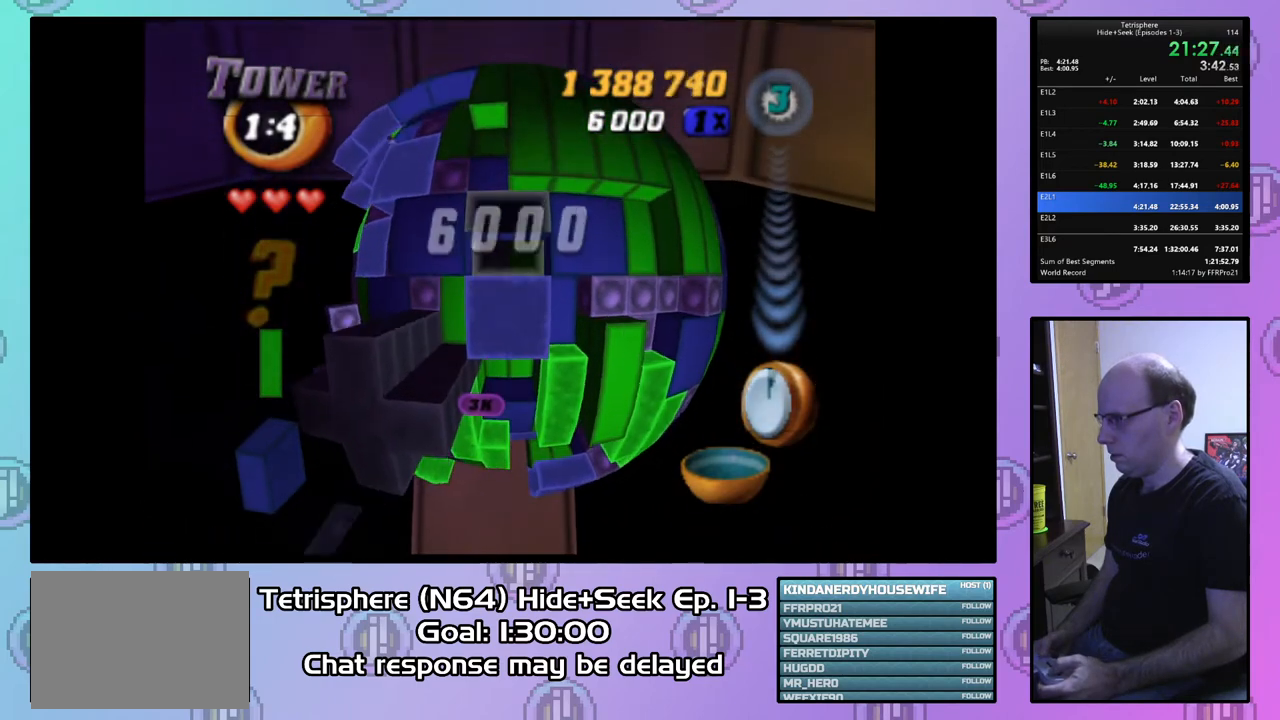
{"buttons": [], "right_stick": "center", "events": [[133, "DPAD_UP", "up"], [133, "SQUARE", "down"], [233, "DPAD_DOWN", "down"], [333, "DPAD_DOWN", "up"], [433, "SQUARE", "up"]]}
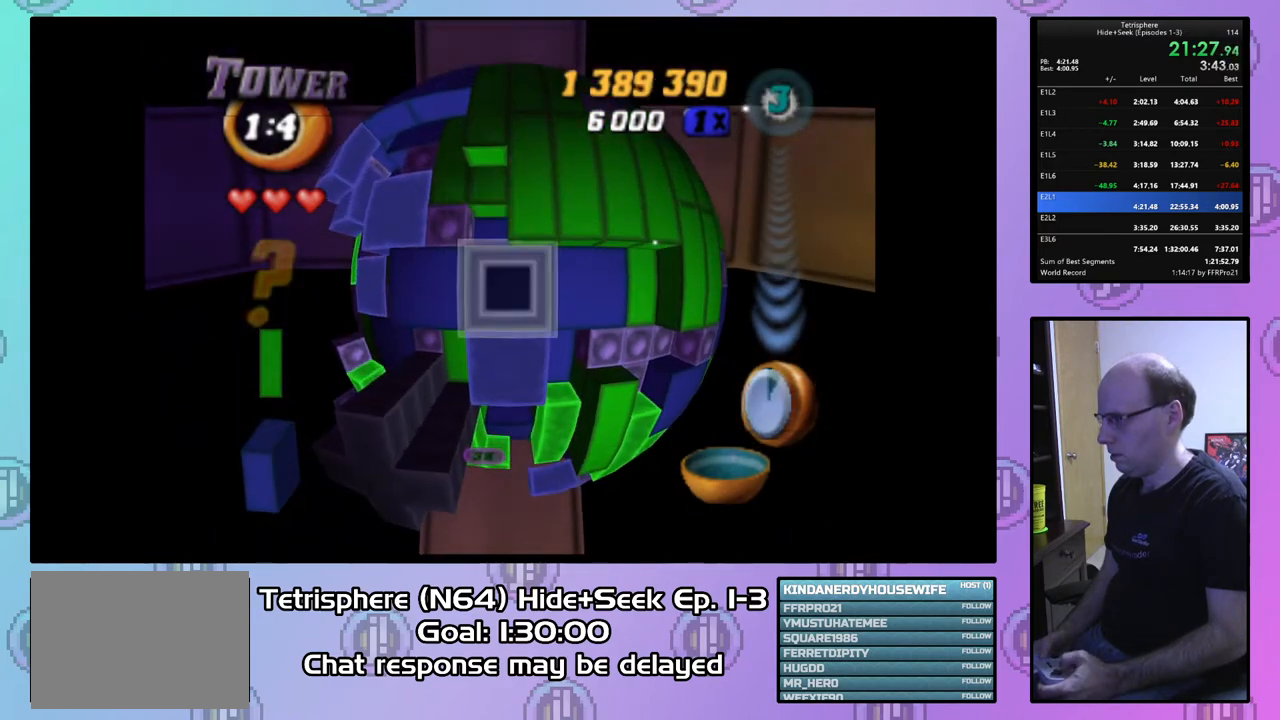
{"buttons": ["DPAD_DOWN"], "right_stick": "center", "events": [[33, "CIRCLE", "down"], [100, "DPAD_DOWN", "down"], [133, "CIRCLE", "up"]]}
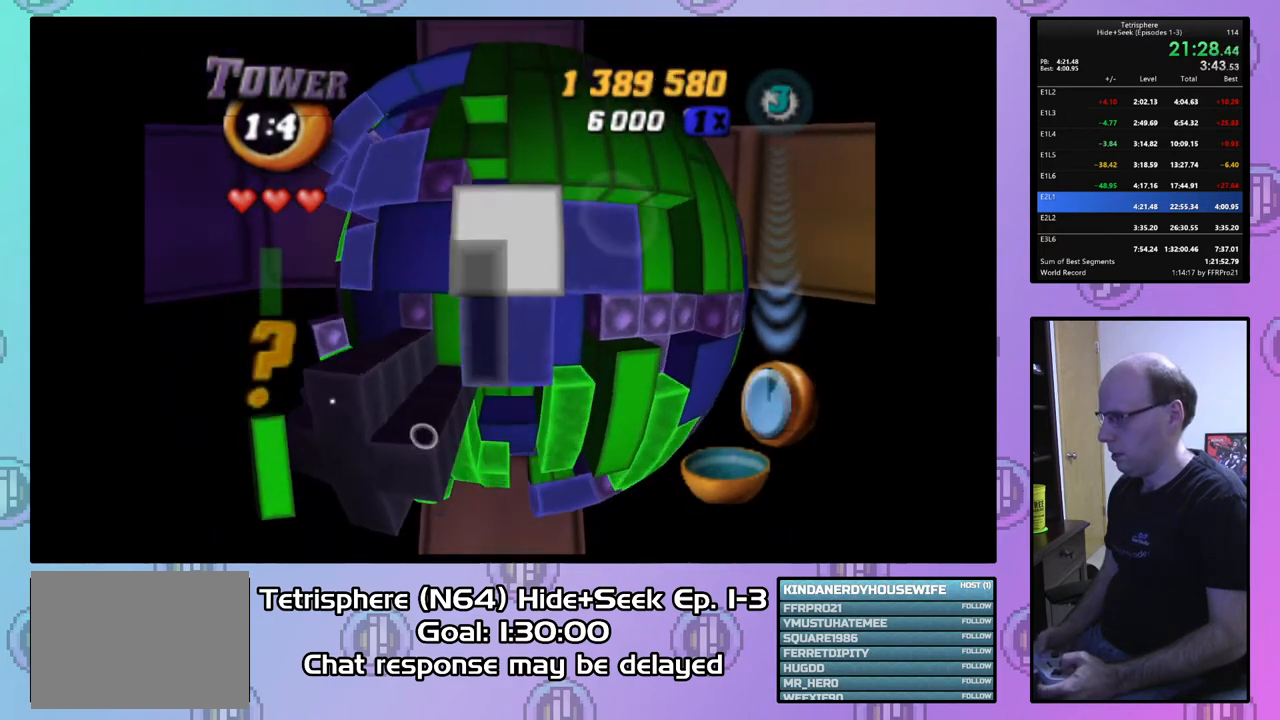
{"buttons": [], "right_stick": "center", "events": [[500, "DPAD_DOWN", "up"]]}
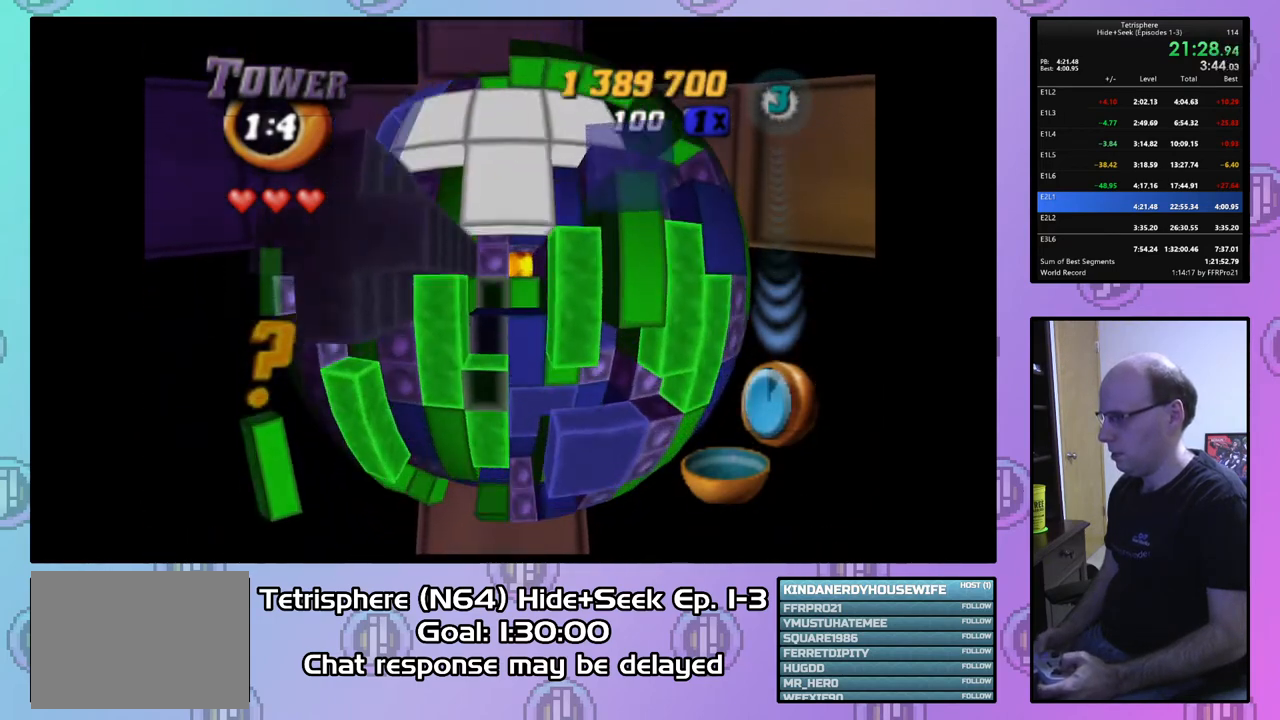
{"buttons": ["SQUARE"], "right_stick": "center", "events": [[367, "SQUARE", "down"]]}
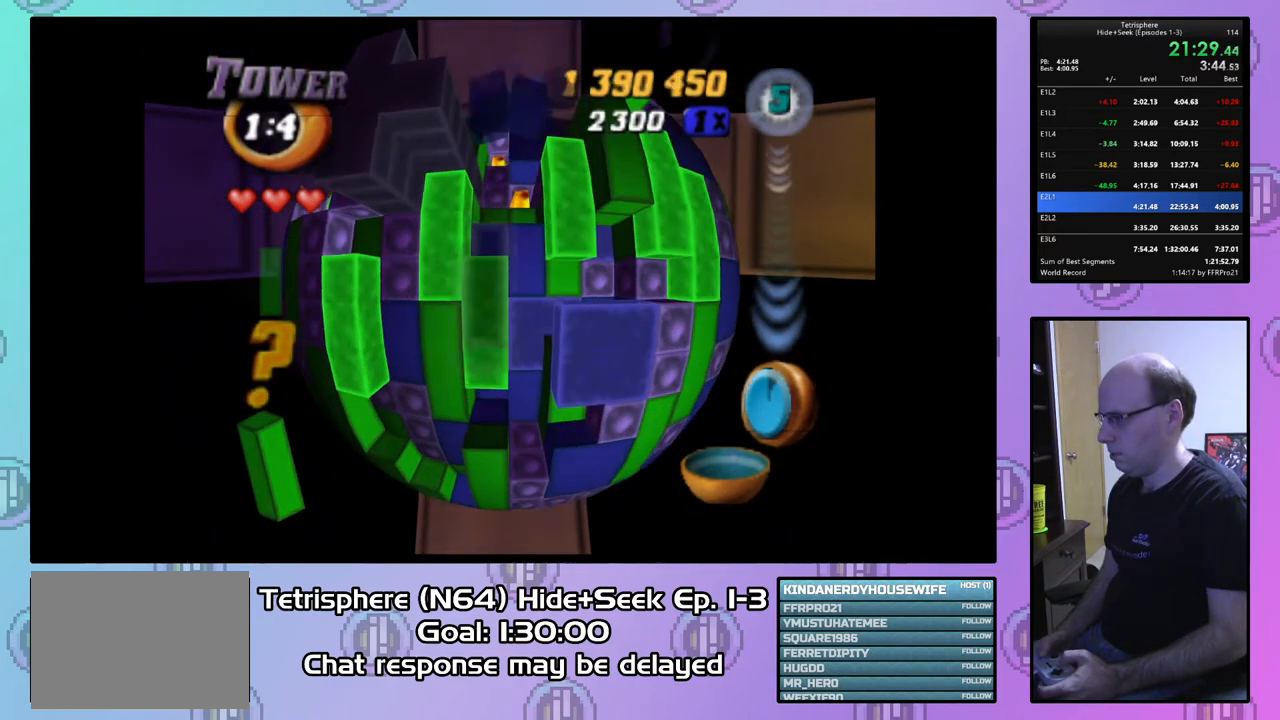
{"buttons": ["SQUARE"], "right_stick": "center", "events": [[100, "SQUARE", "up"], [133, "DPAD_DOWN", "down"], [233, "DPAD_DOWN", "up"], [267, "SQUARE", "down"], [367, "DPAD_UP", "down"], [467, "DPAD_UP", "up"]]}